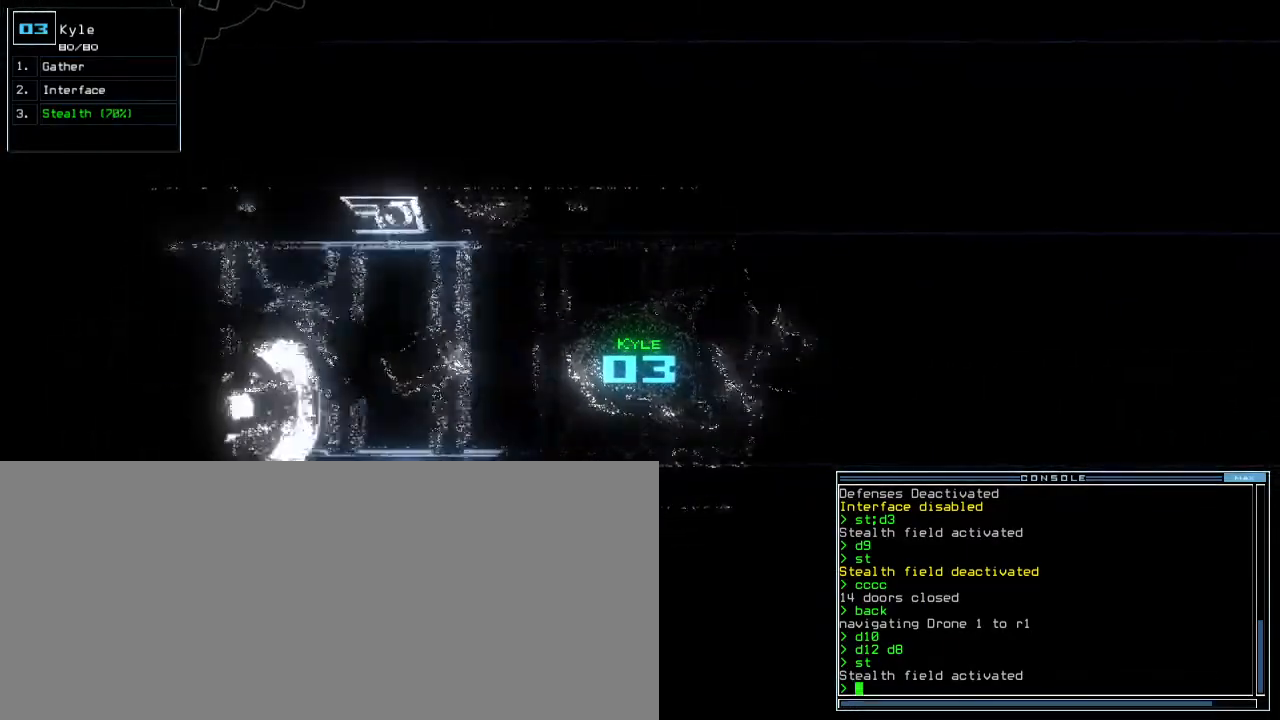
Gameplay with keyboard; each line is a JSON object with the keys held at the frame after it. "events" lists presses ("down") and releases ("up") of ".", "0", "1", "2", "3", "4", "5", "6", "7", "8", "9", "a", "b", "backspace", "c", "caps_lock", "comma", "ctrl_l", "ctrl_r", "d", "down", "e", "equals", "escape", "f", "f8", "g", "h", "i", "j", "k", "l", "left", "m", "minus", "n", "o", "p", "q", "quote", "r", "return", "right", "s", "semicolon", "shift_l", "shift_r", "space", "t", "tab", "tilde", "u", "up", "v", "w", "x", "y" and "z" between this image and that frame as [ms after this image, input, new state], when the widget could be followed in between. No other keys are recorded. Mouse input is not recorded. Not read: other_keys.
{"keys": ["up"], "events": [[133, "right", "down"], [183, "right", "up"]]}
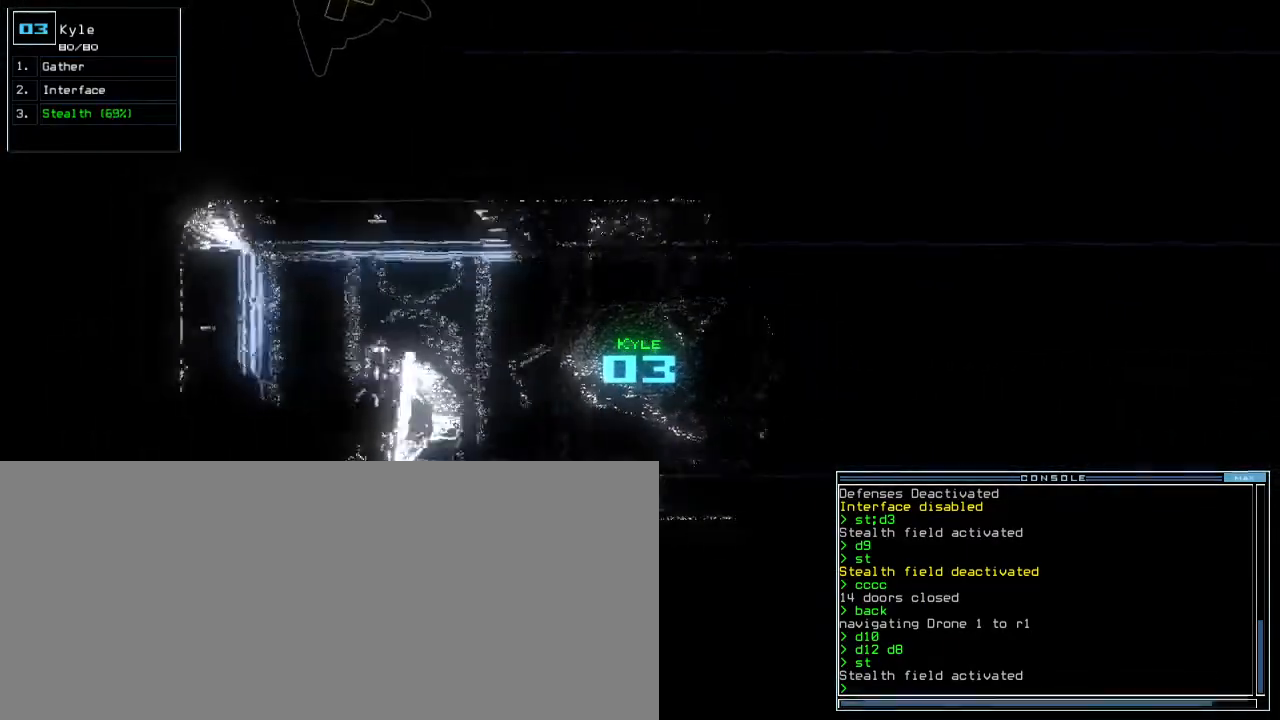
{"keys": [], "events": [[450, "up", "up"]]}
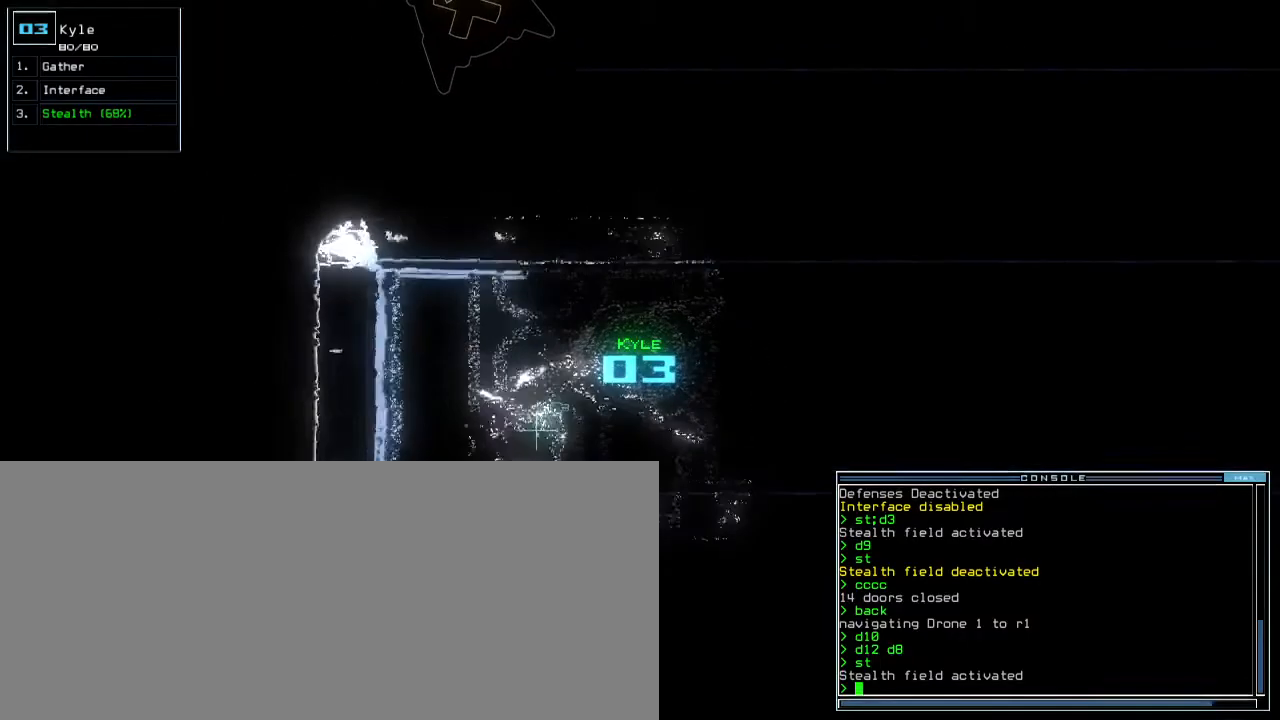
{"keys": ["down", "right"], "events": [[33, "down", "down"], [250, "right", "down"]]}
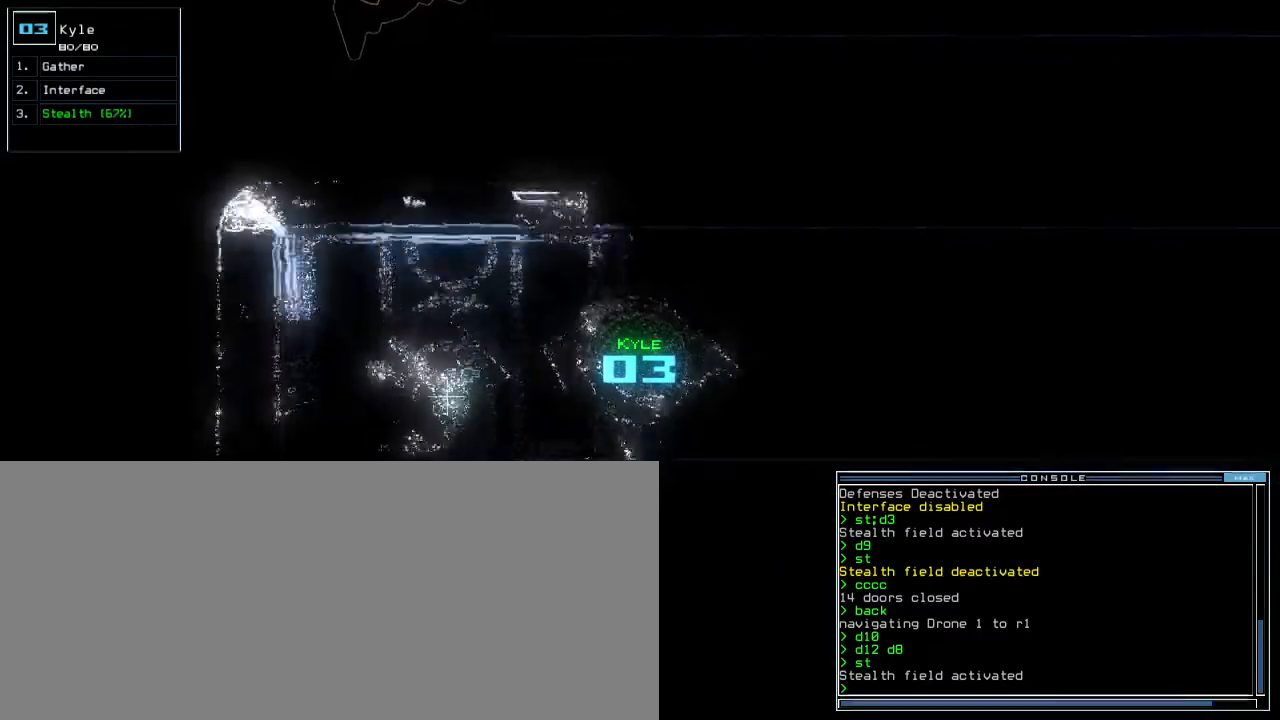
{"keys": ["right", "up"], "events": [[67, "down", "up"], [250, "up", "down"]]}
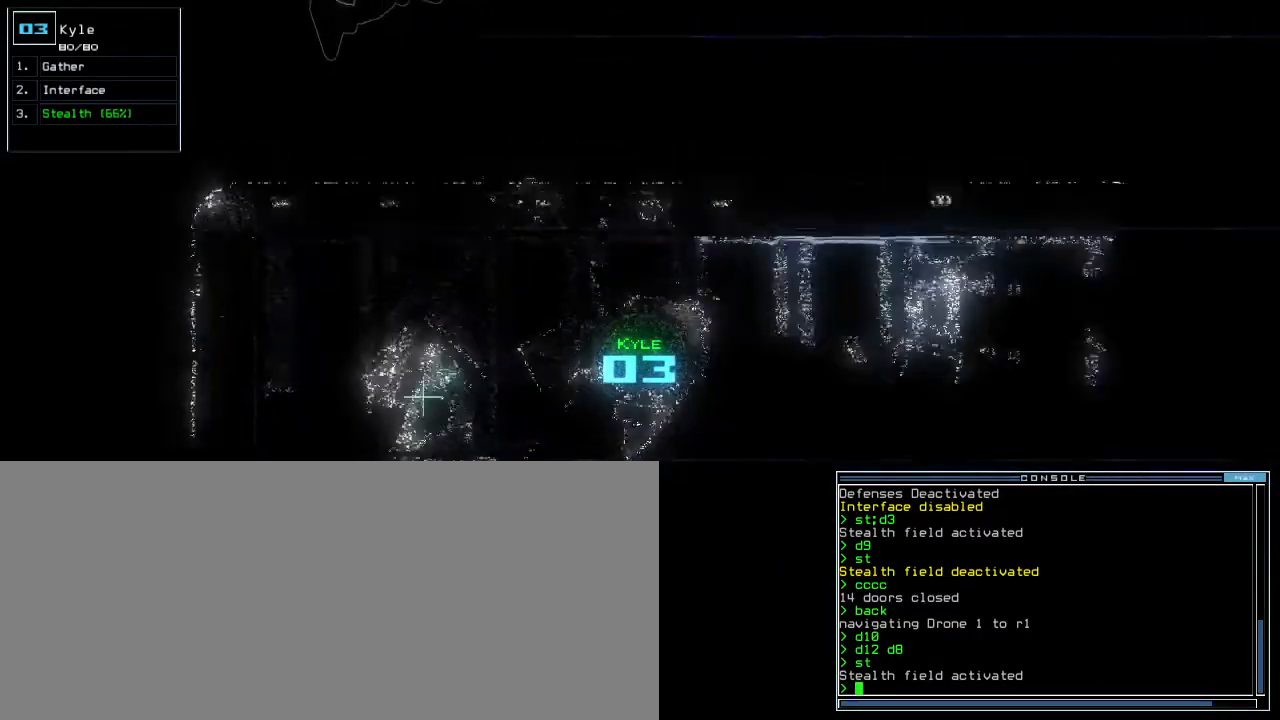
{"keys": ["up"], "events": [[200, "right", "up"]]}
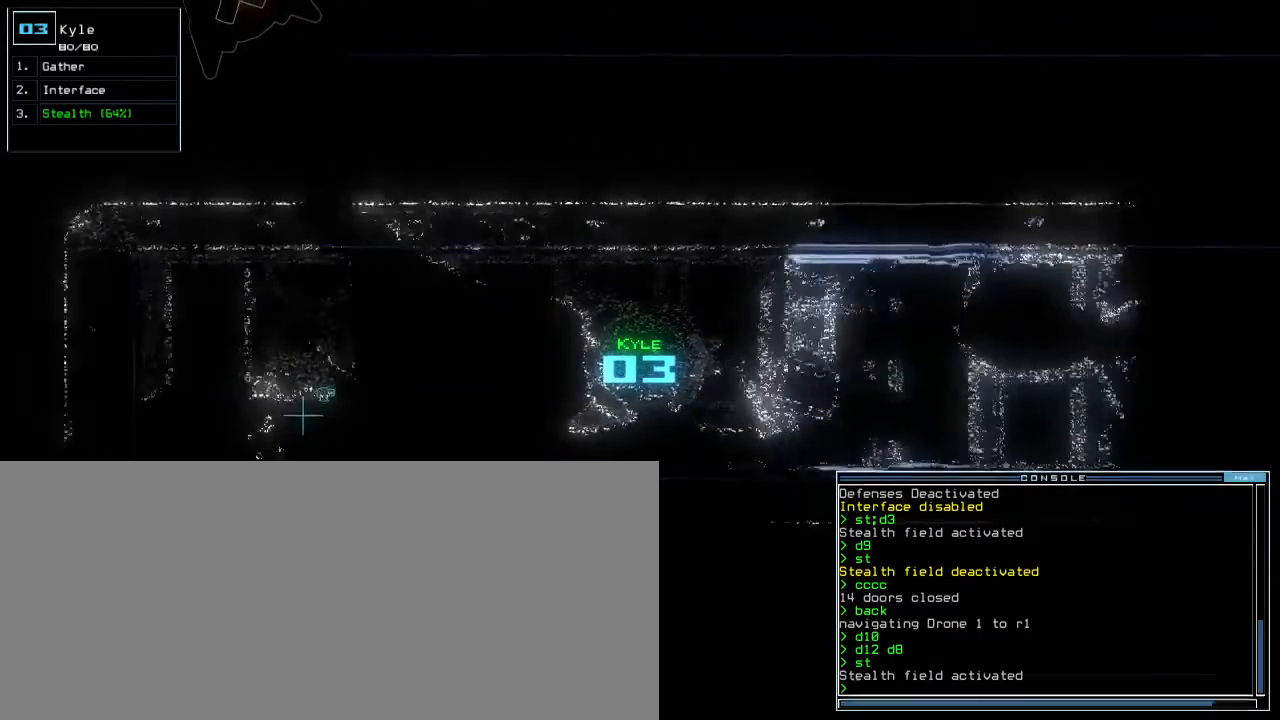
{"keys": ["up"], "events": [[183, "right", "down"], [233, "right", "up"]]}
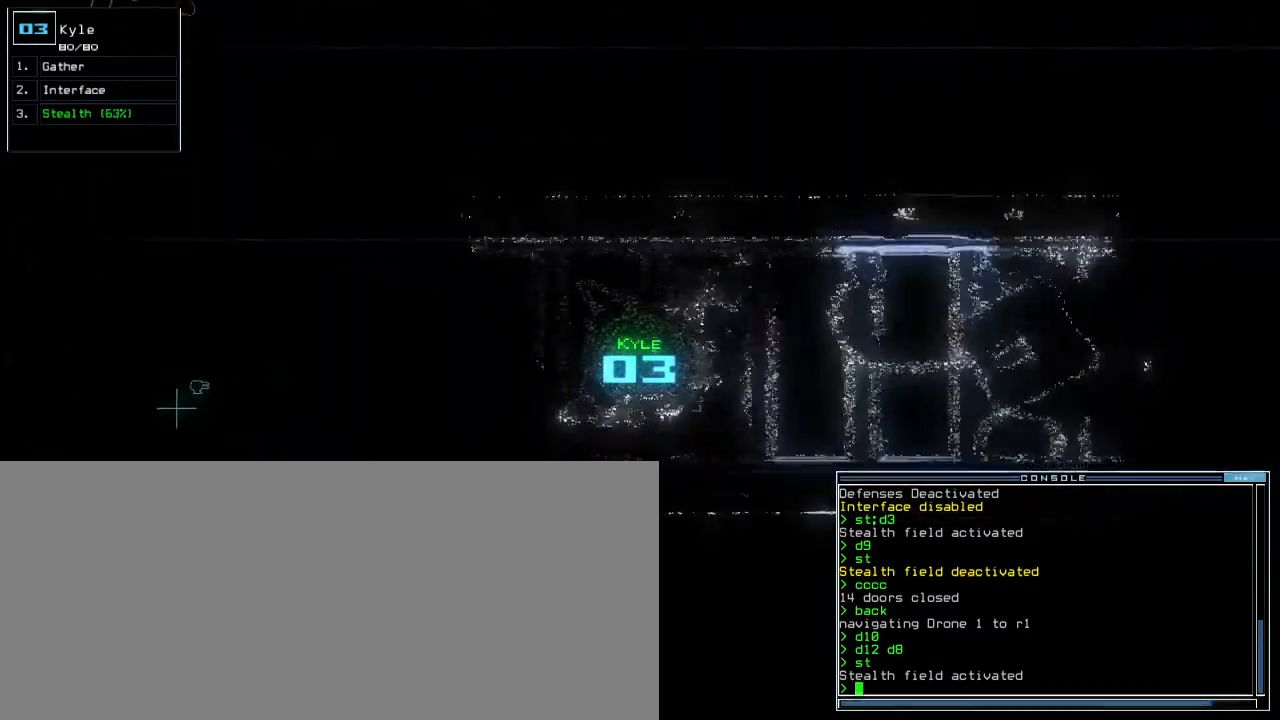
{"keys": ["up"], "events": [[300, "left", "down"], [350, "left", "up"]]}
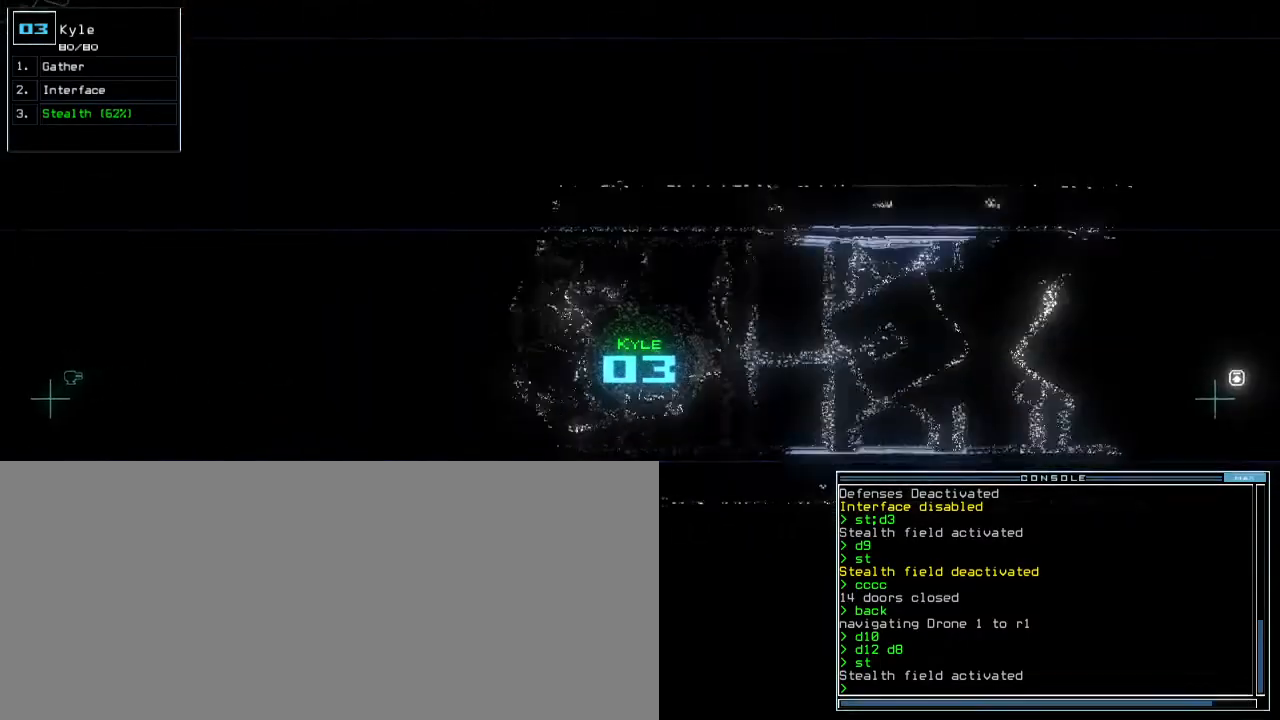
{"keys": ["up"], "events": []}
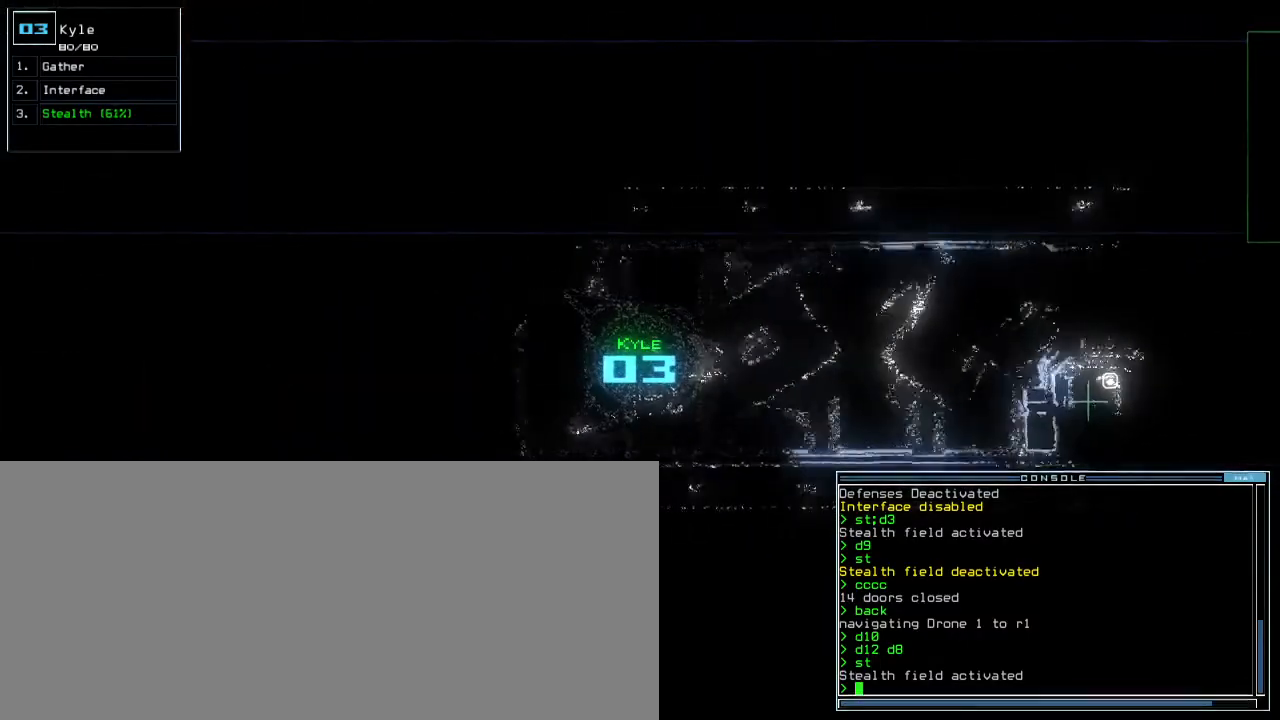
{"keys": ["up"], "events": []}
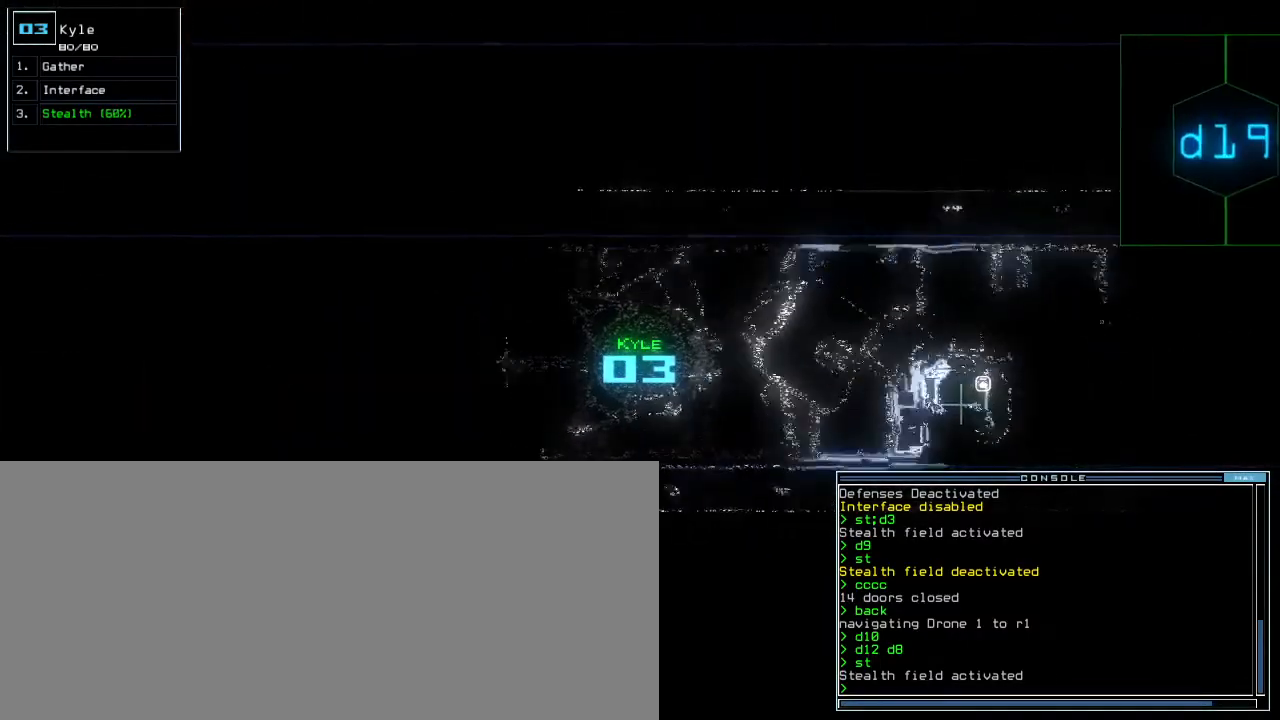
{"keys": ["up"], "events": []}
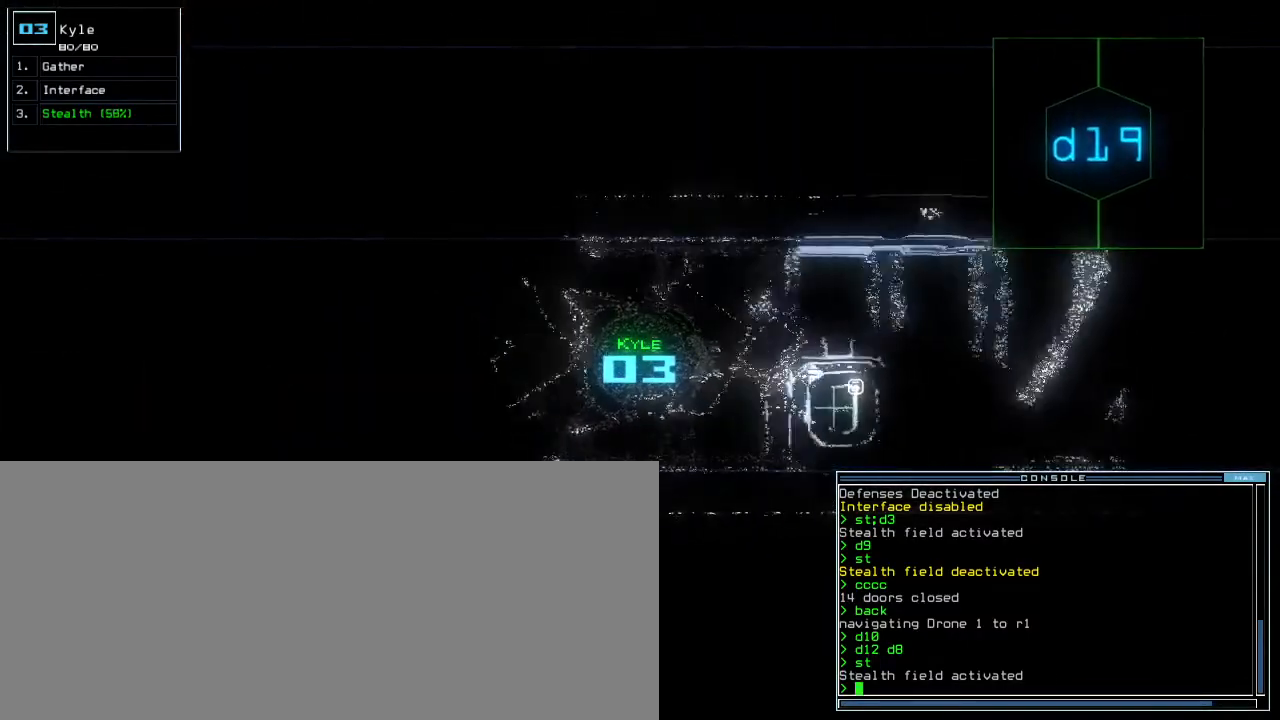
{"keys": ["up"], "events": []}
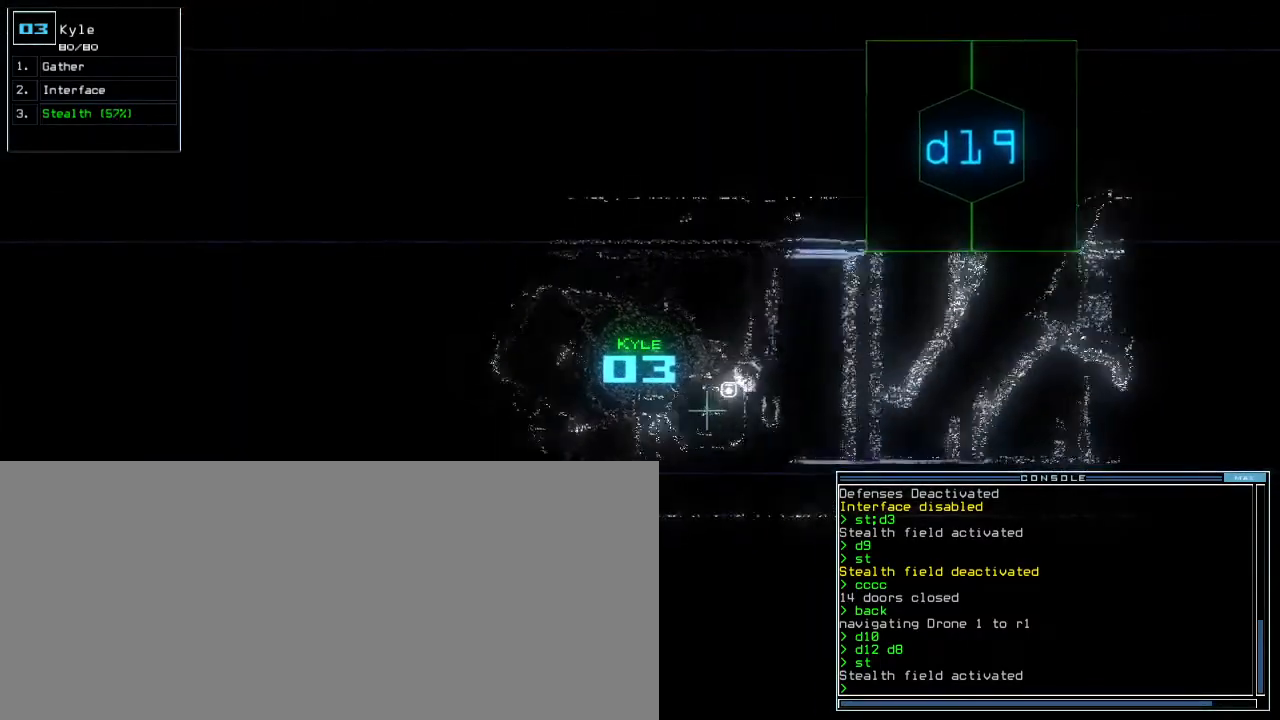
{"keys": ["up"], "events": []}
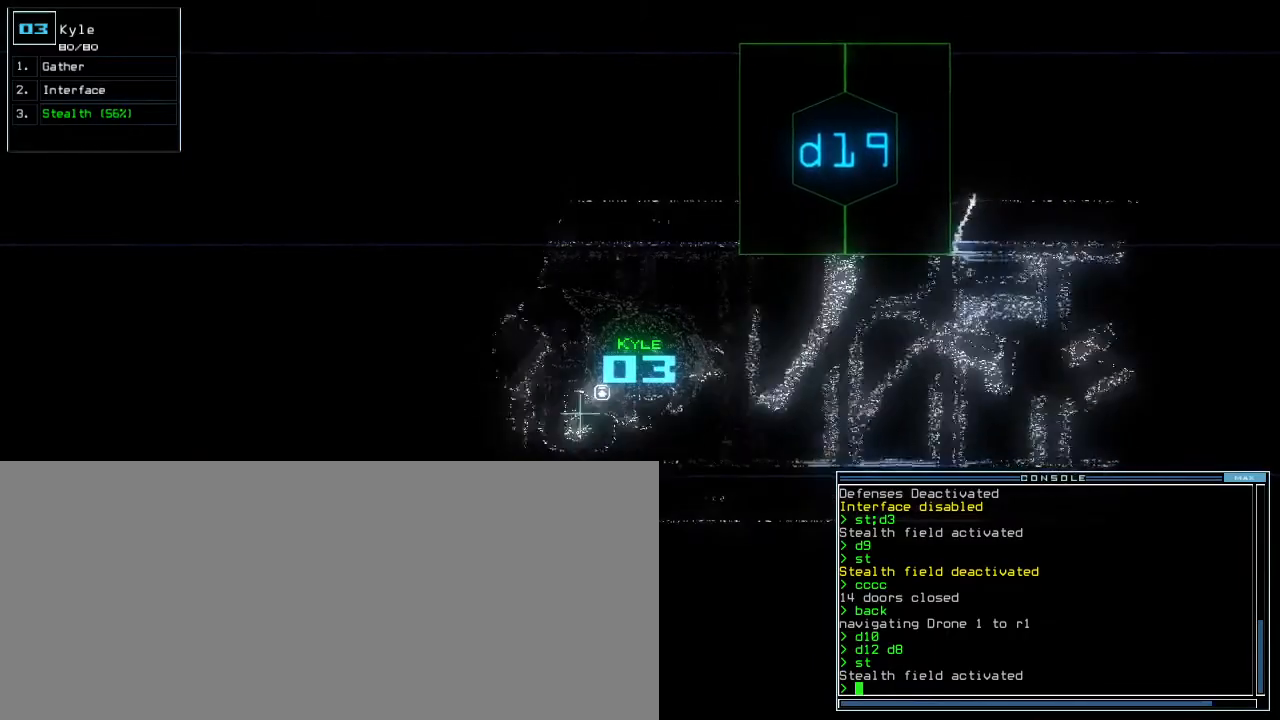
{"keys": ["up"], "events": [[67, "i", "down"], [133, "i", "up"], [133, "return", "down"], [200, "return", "up"]]}
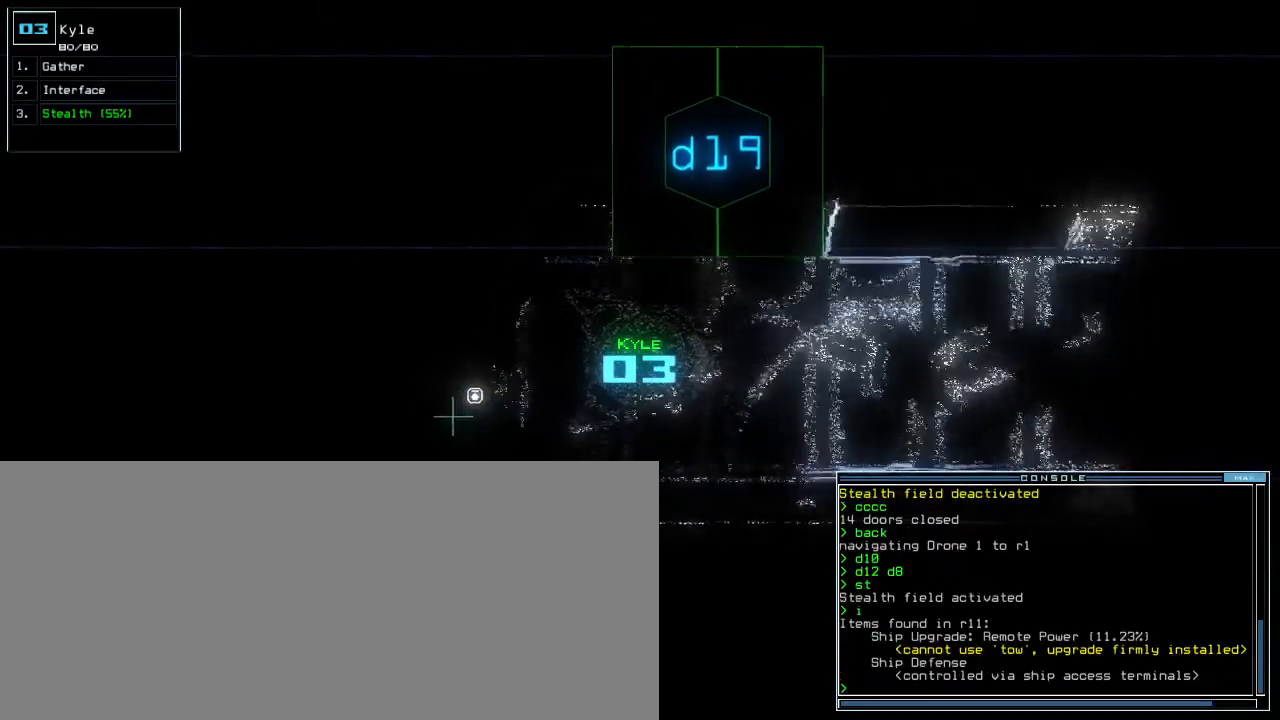
{"keys": ["up"], "events": [[300, "right", "down"], [367, "right", "up"]]}
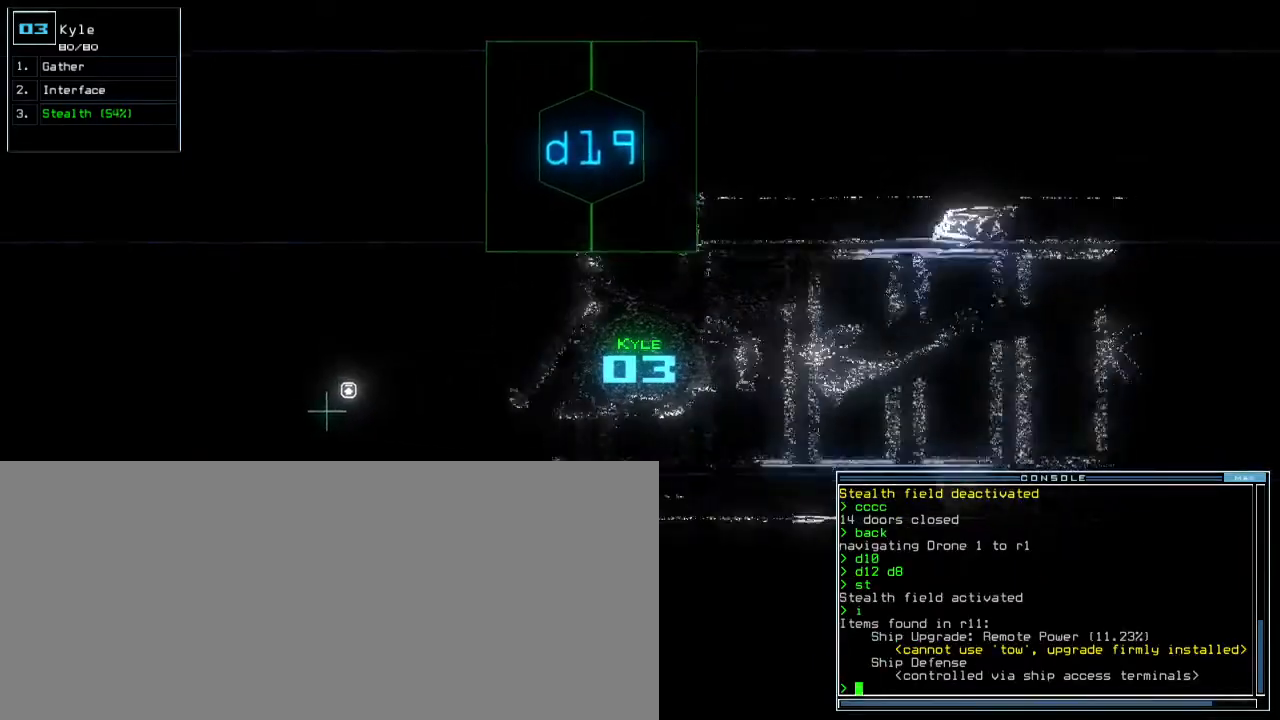
{"keys": ["up"], "events": [[67, "left", "down"], [150, "left", "up"]]}
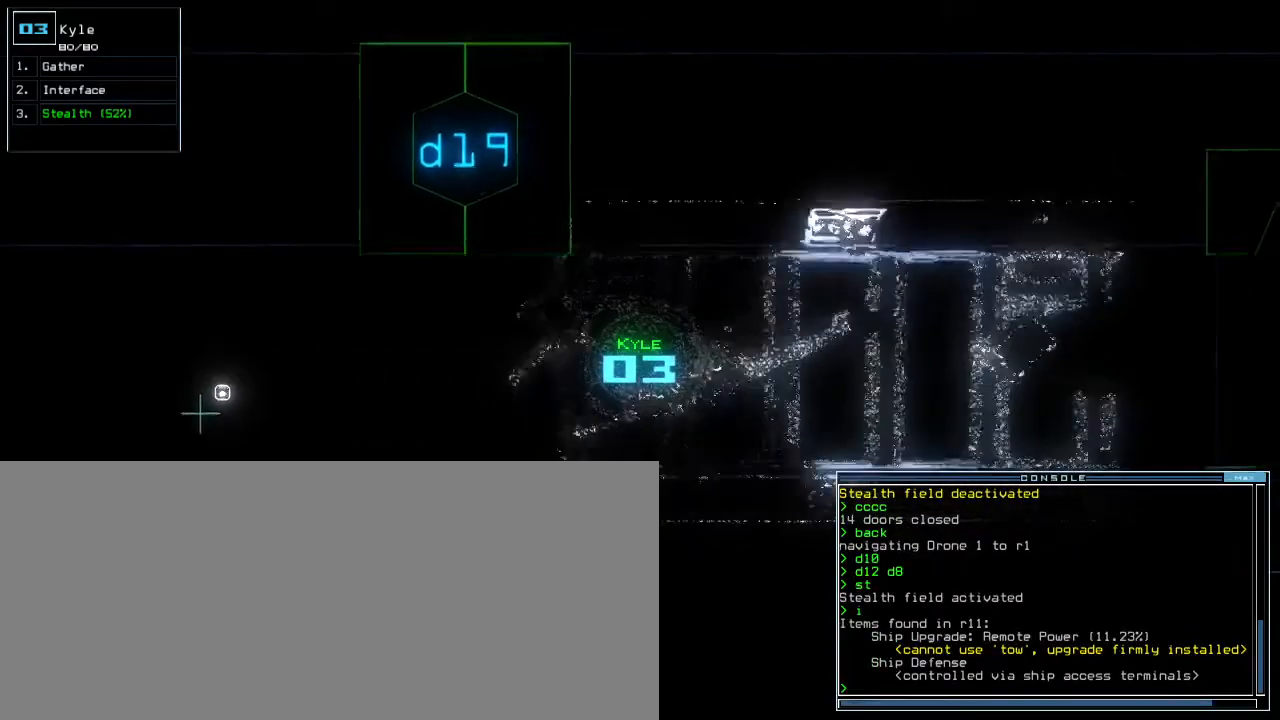
{"keys": ["up"], "events": [[33, "right", "down"], [67, "right", "up"]]}
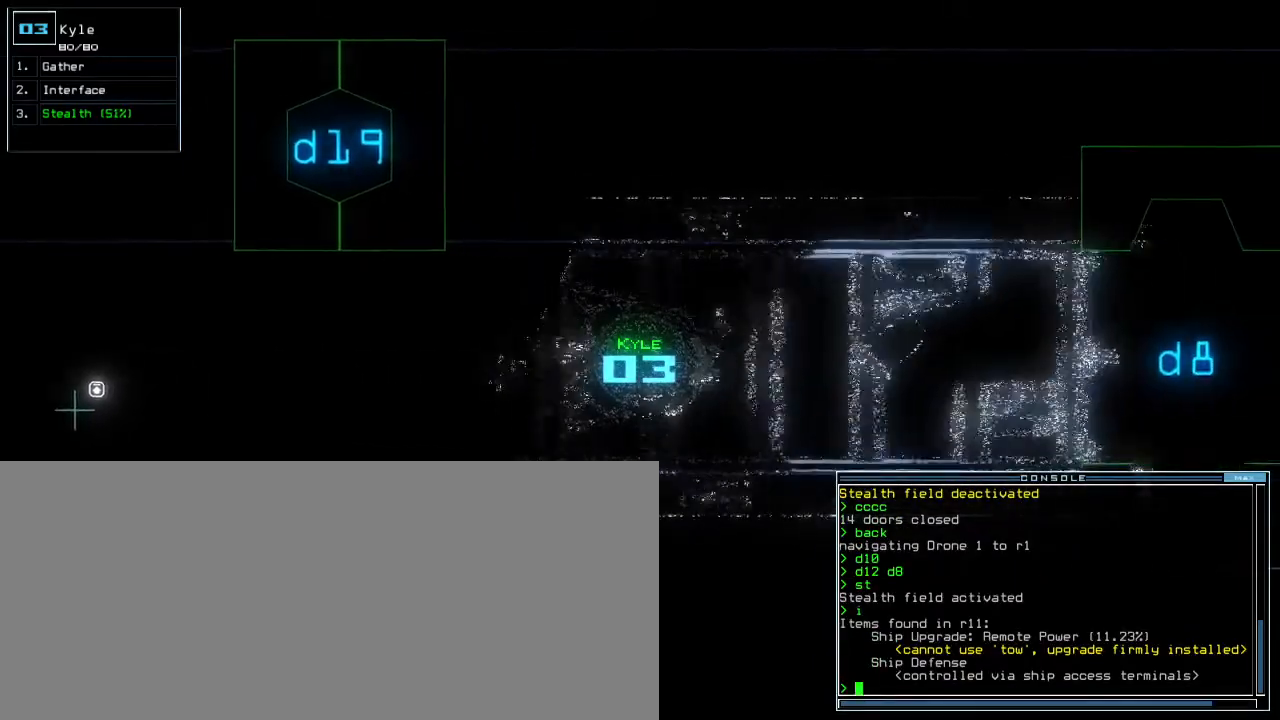
{"keys": ["up"], "events": [[383, "left", "down"], [450, "left", "up"]]}
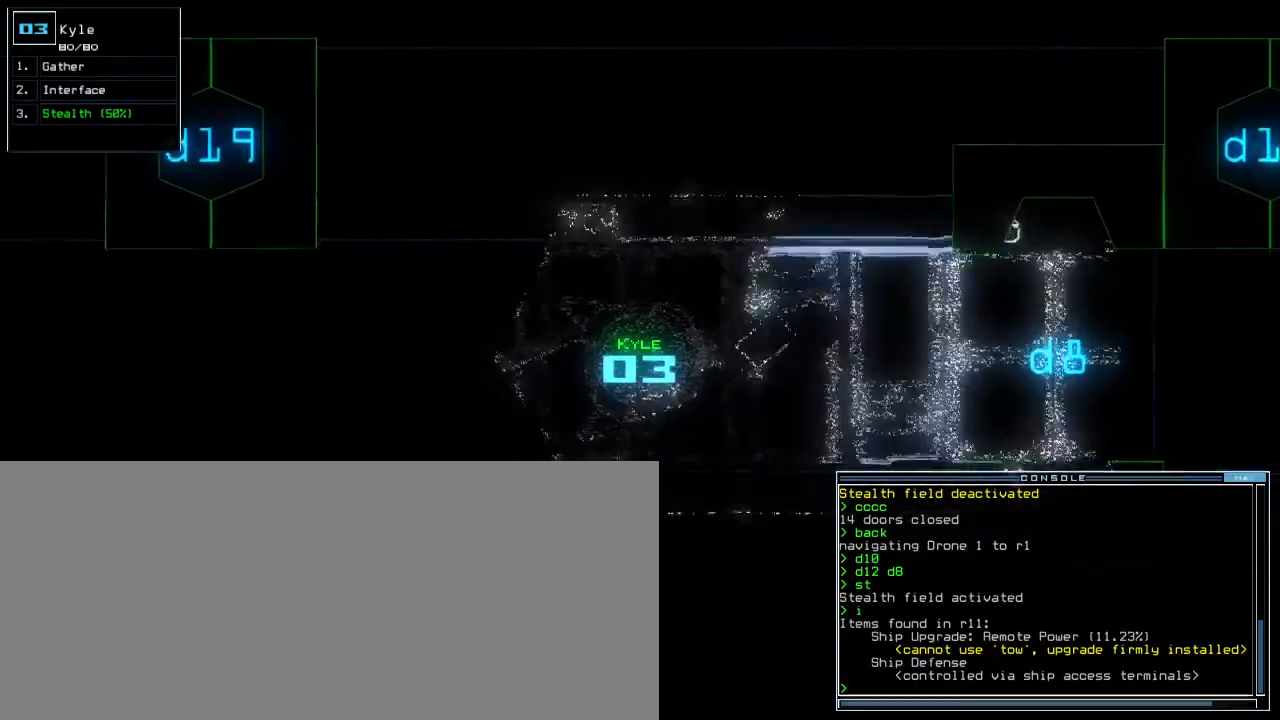
{"keys": ["up"], "events": [[217, "right", "down"], [267, "right", "up"]]}
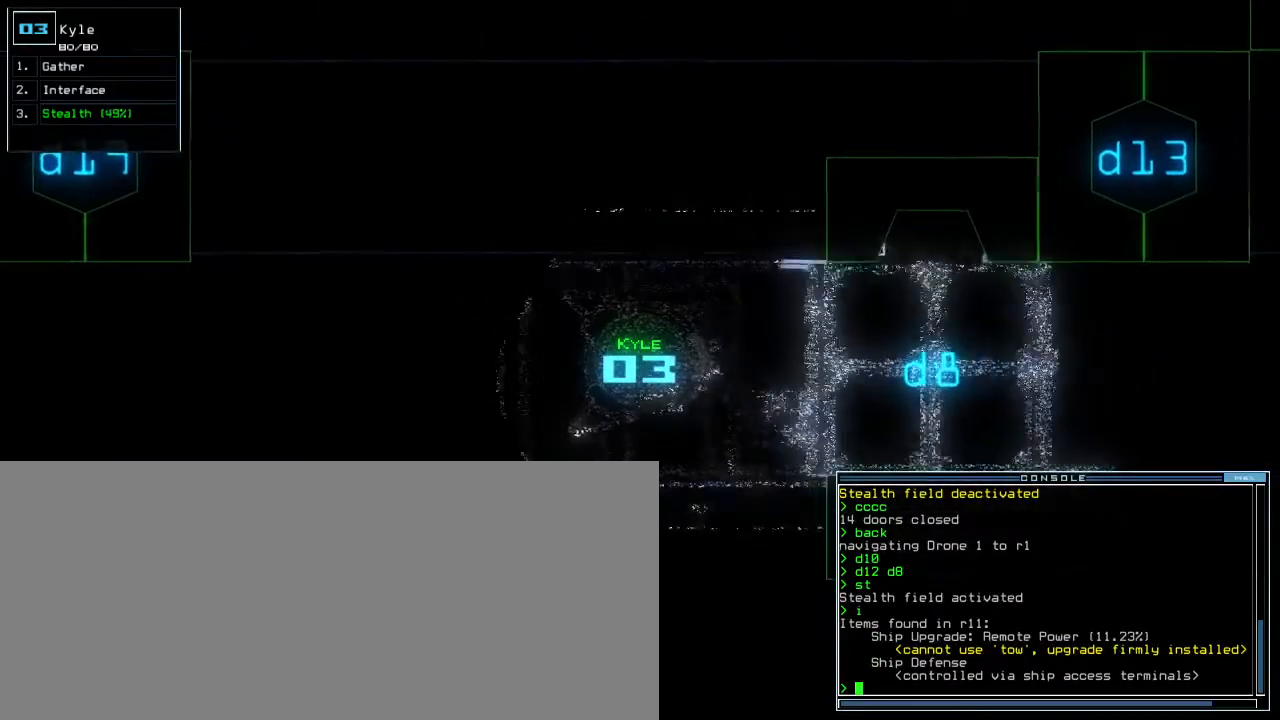
{"keys": ["up"], "events": [[100, "s", "down"], [183, "t", "down"], [233, "s", "up"], [283, "t", "up"], [317, "return", "down"], [400, "return", "up"]]}